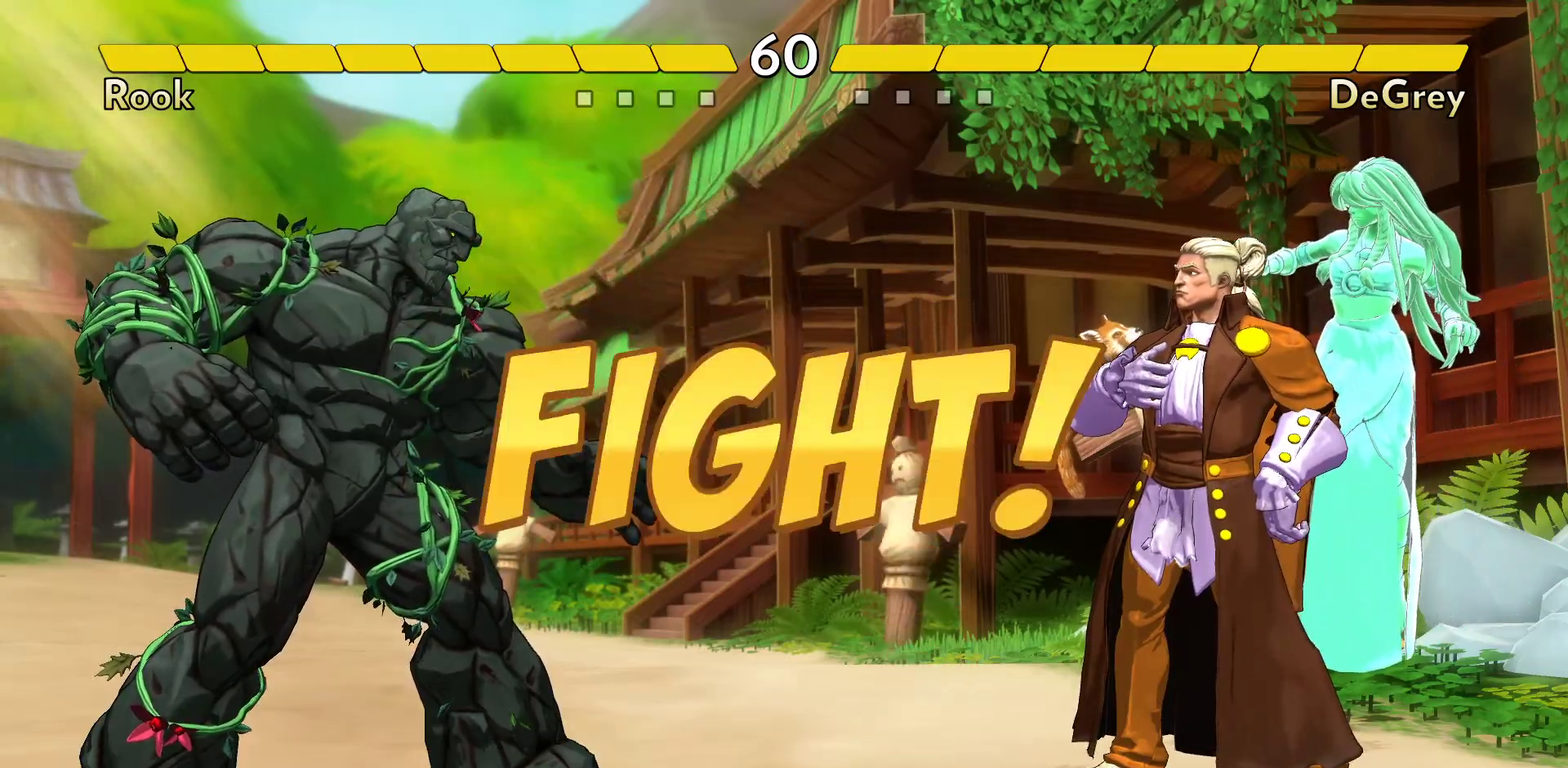
Gameplay with a controller (Nintendo layout); each line is a JSON object with the inputs held at the frame after it (dt_ms = milliseconds from this image to that frame). "events" lists button and stick changes between this image and that frame as [ms after this image, input, new state], when the widget could be followed in between. Not read: DPAD_LEFT DPAD_RIGHT L3 R3.
{"dt_ms": 400, "buttons": ["X"], "events": [[350, "X", "down"]]}
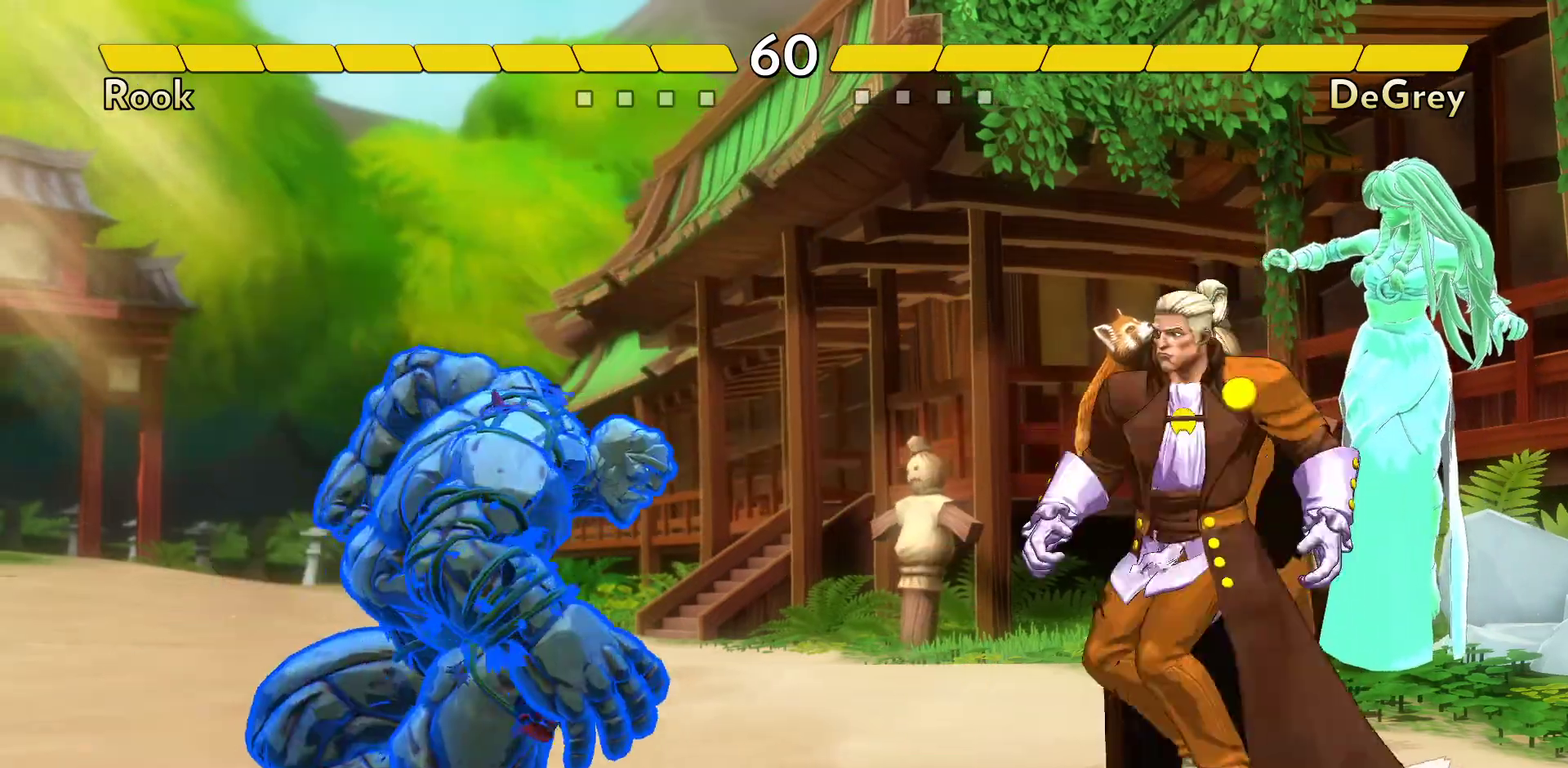
{"dt_ms": 800, "buttons": [], "events": [[33, "X", "up"]]}
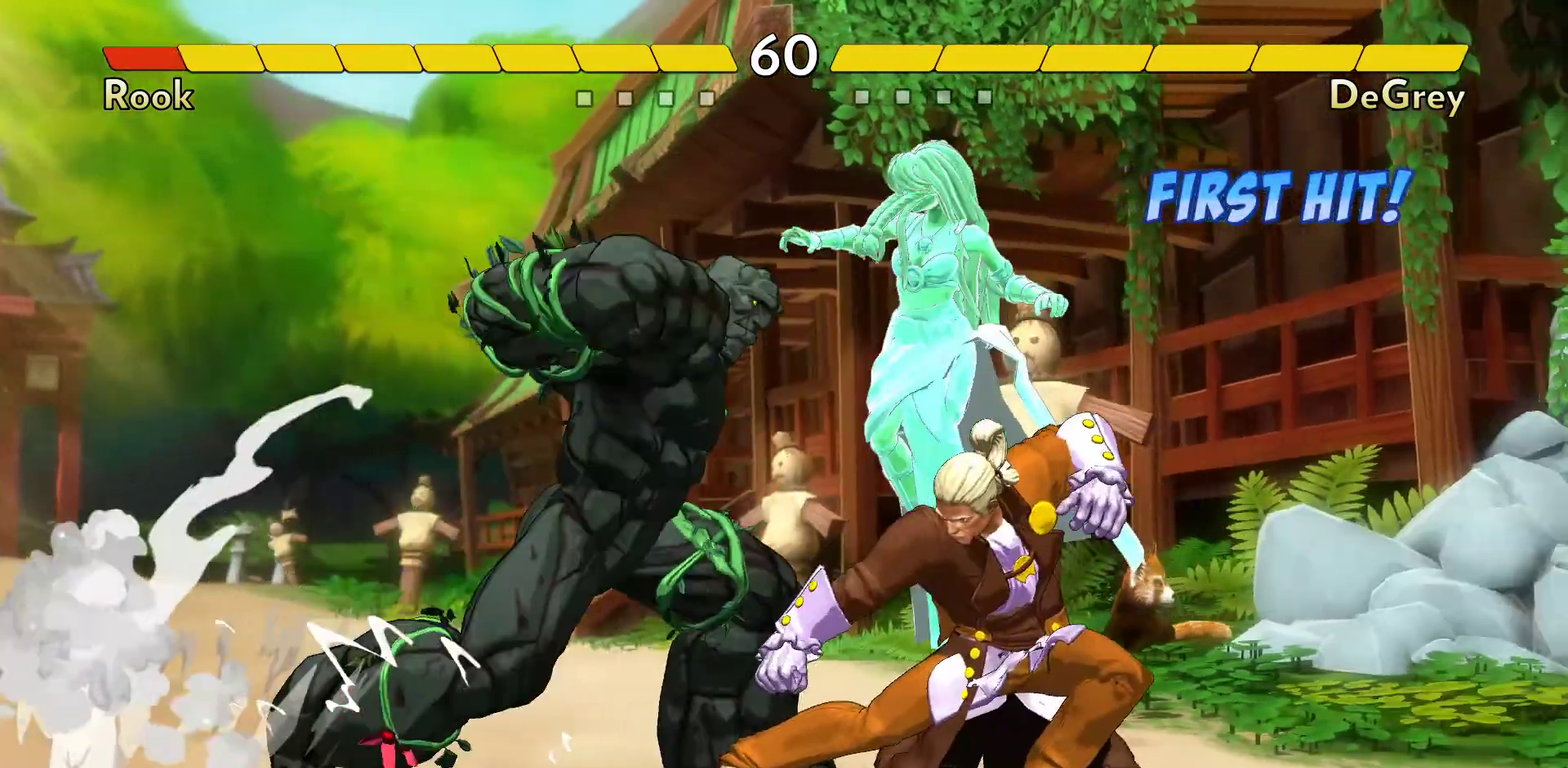
{"dt_ms": 300, "buttons": [], "events": []}
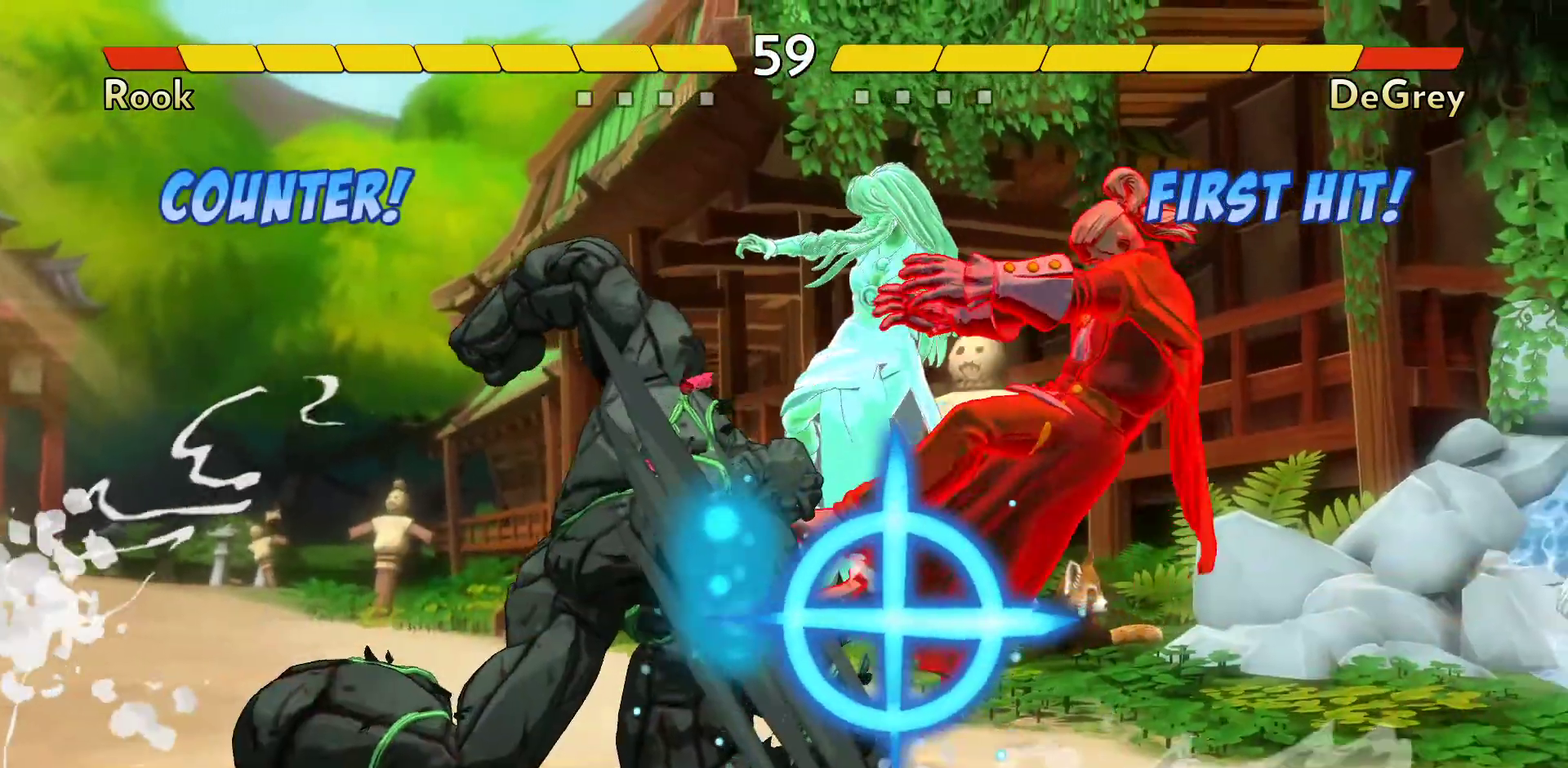
{"dt_ms": 400, "buttons": [], "events": []}
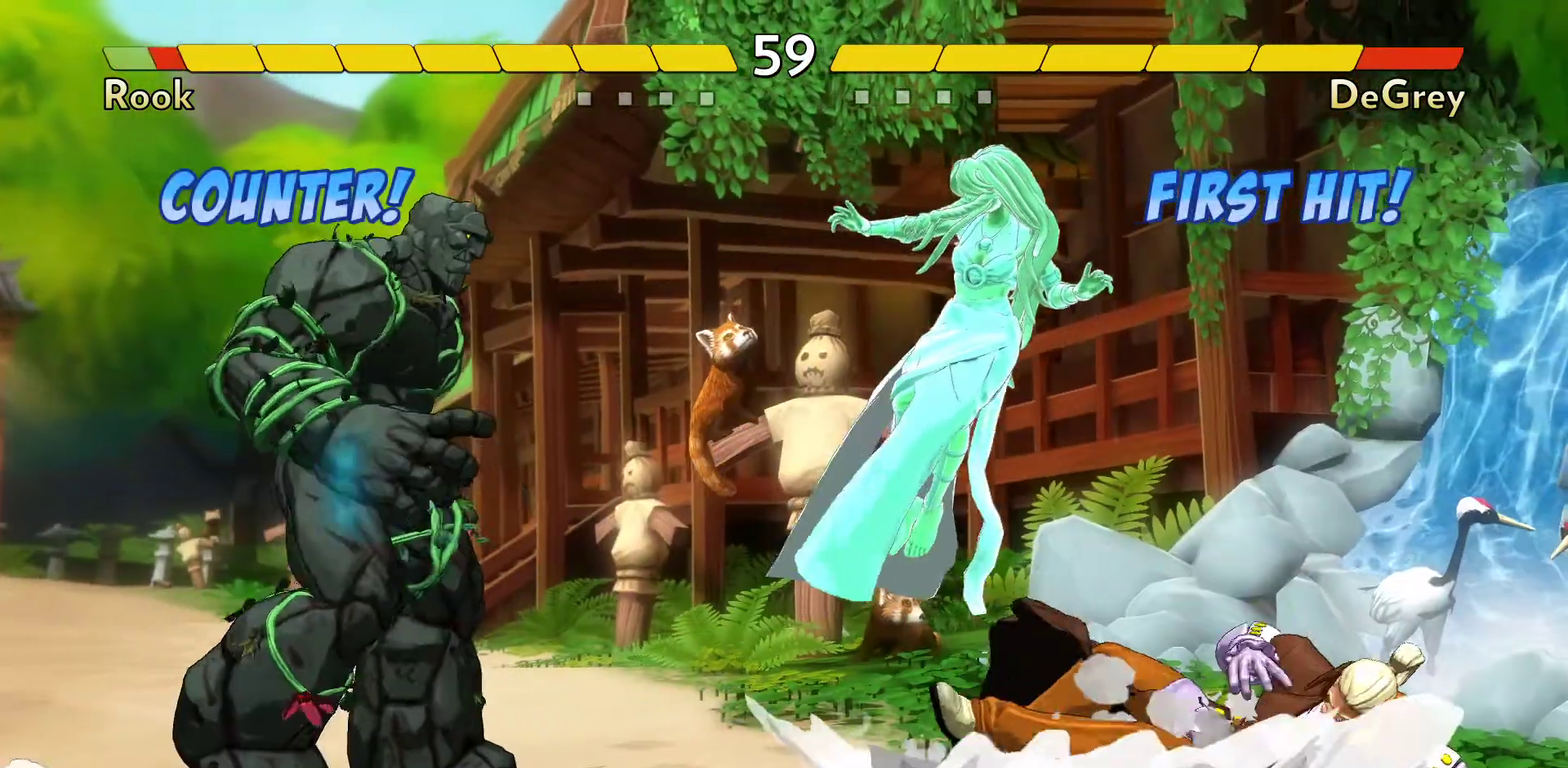
{"dt_ms": 800, "buttons": [], "events": []}
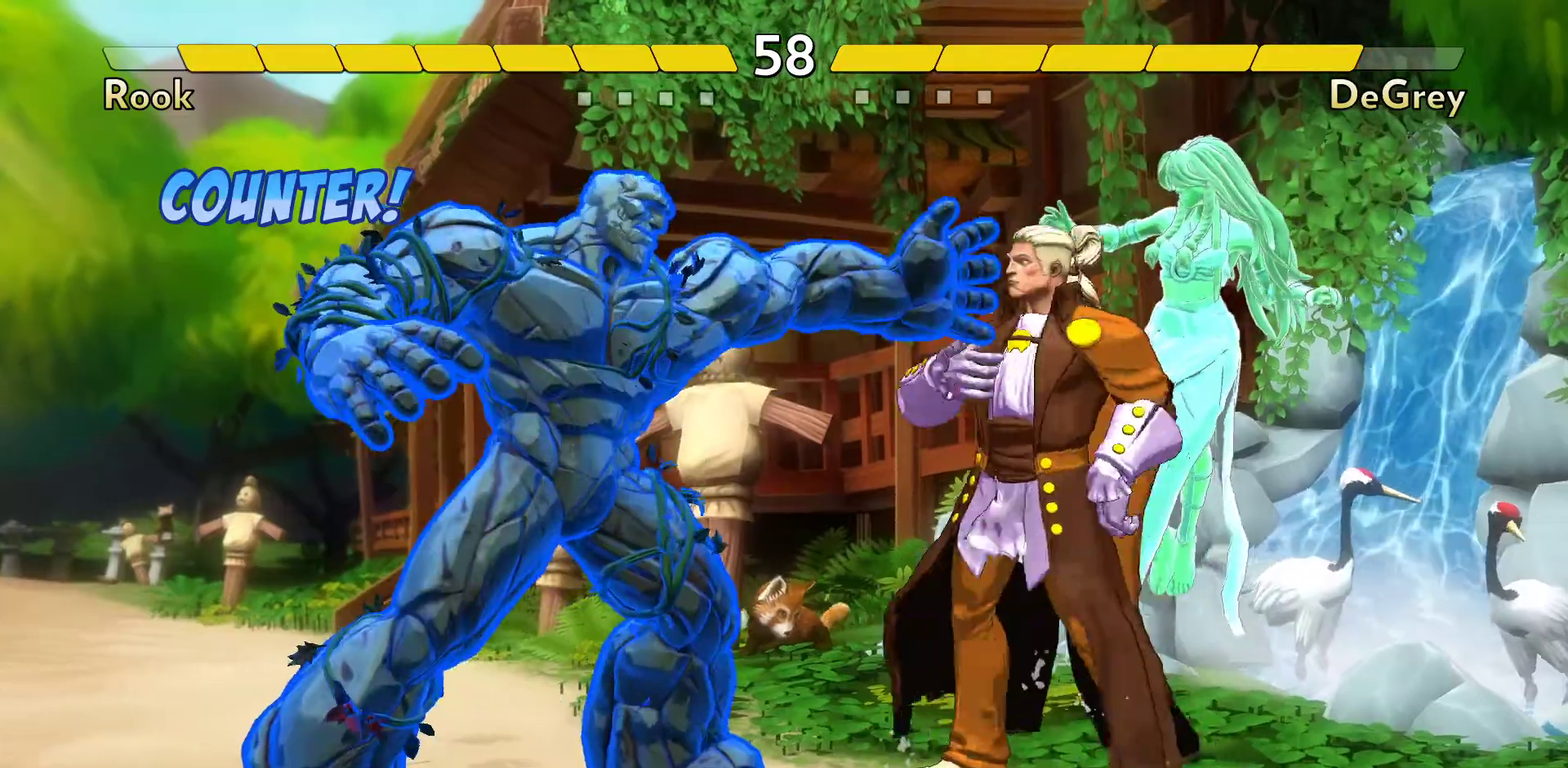
{"dt_ms": 300, "buttons": [], "events": []}
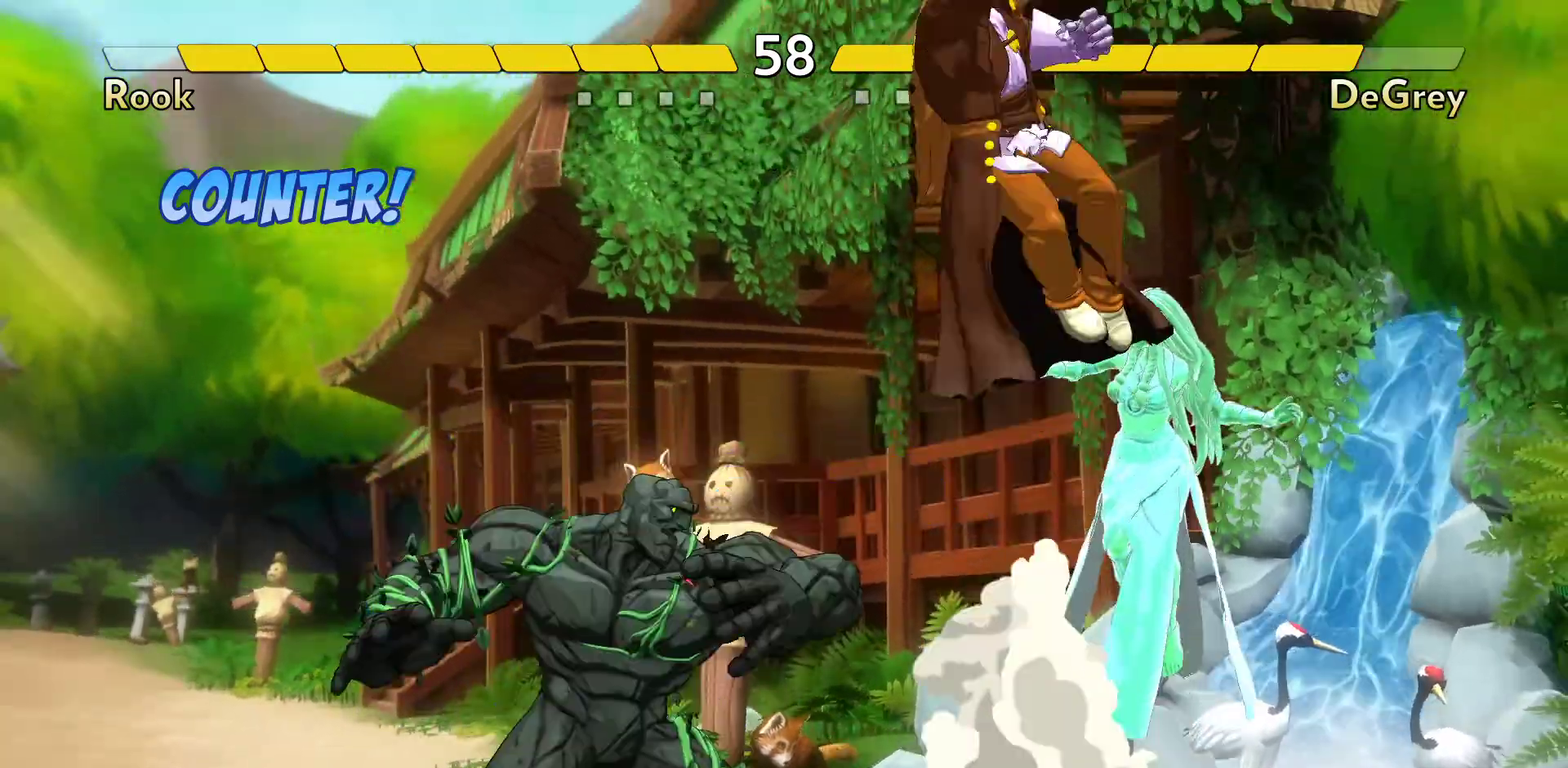
{"dt_ms": 400, "buttons": [], "events": []}
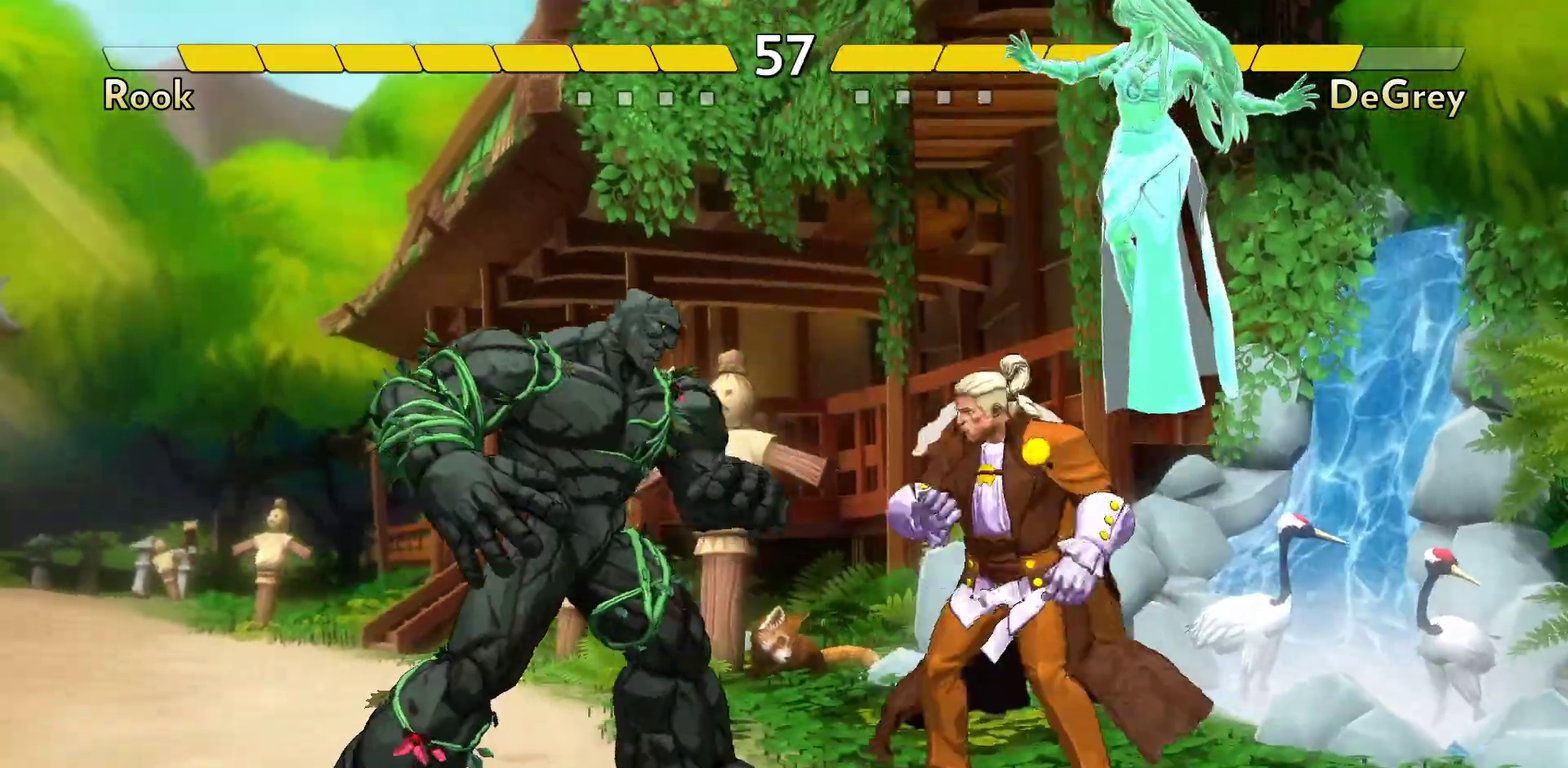
{"dt_ms": 800, "buttons": ["Y"], "events": [[533, "B", "down"], [600, "B", "up"], [767, "Y", "down"]]}
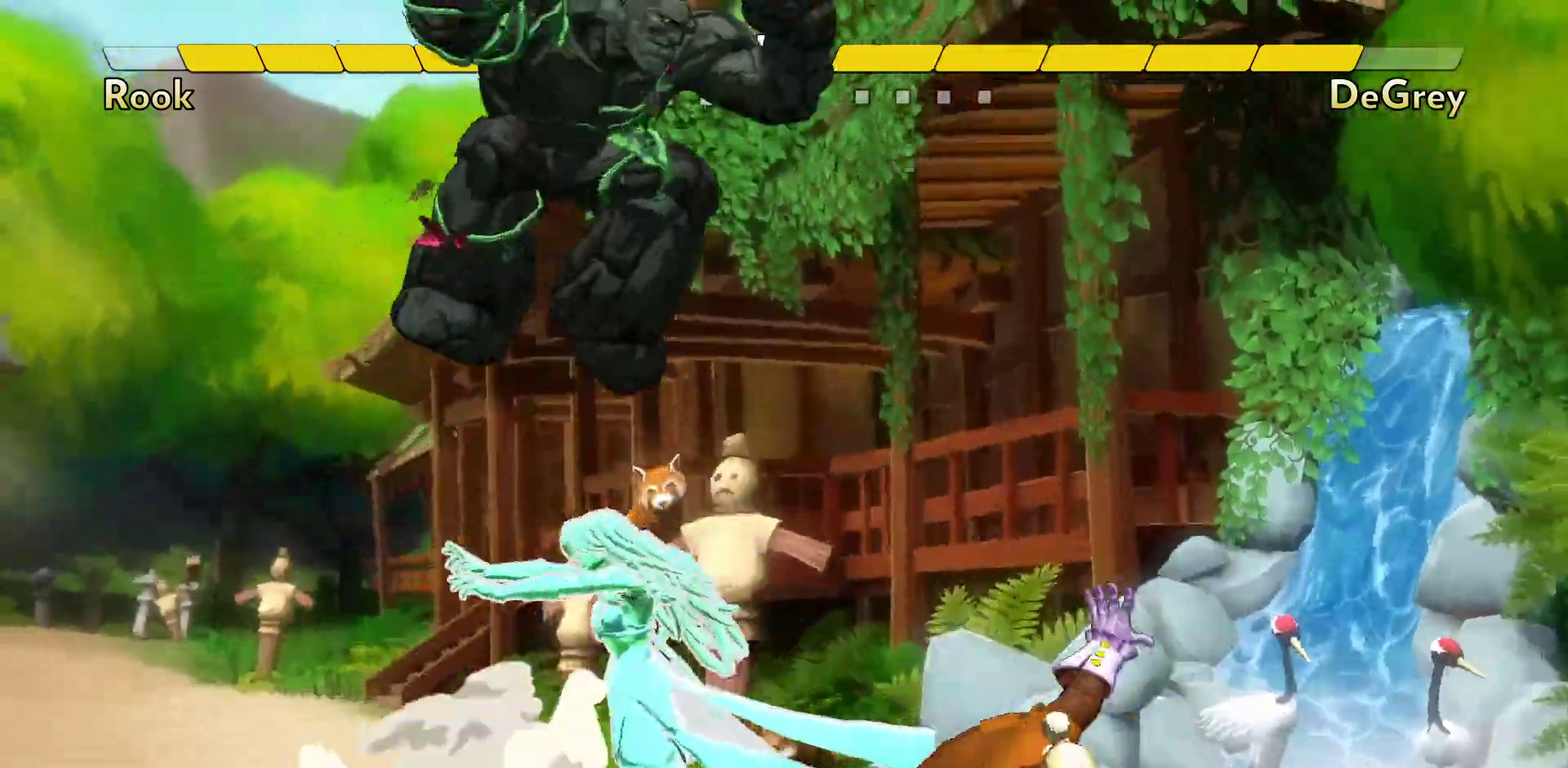
{"dt_ms": 300, "buttons": [], "events": [[67, "Y", "up"]]}
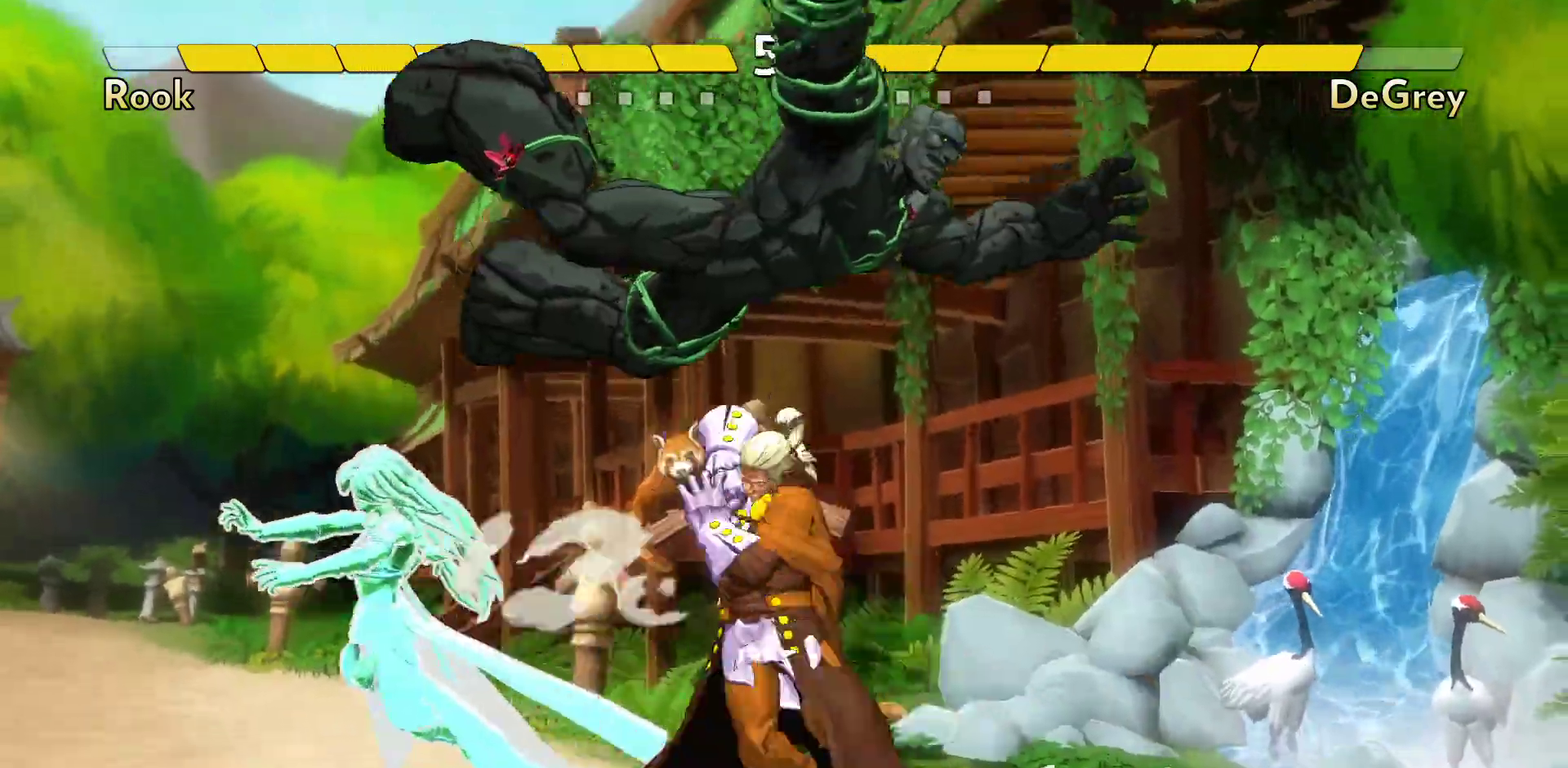
{"dt_ms": 400, "buttons": [], "events": []}
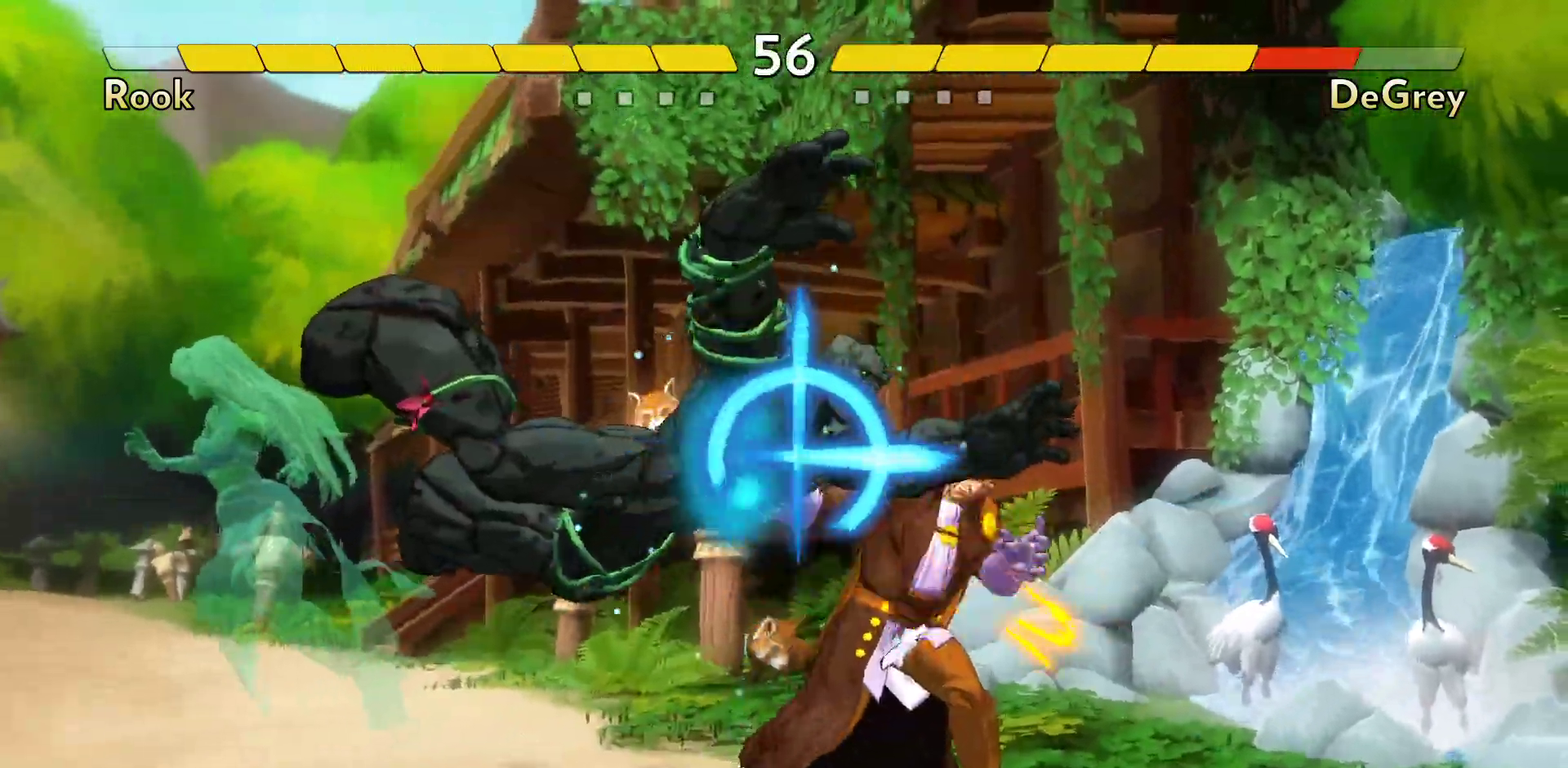
{"dt_ms": 800, "buttons": [], "events": [[317, "A", "down"], [400, "A", "up"]]}
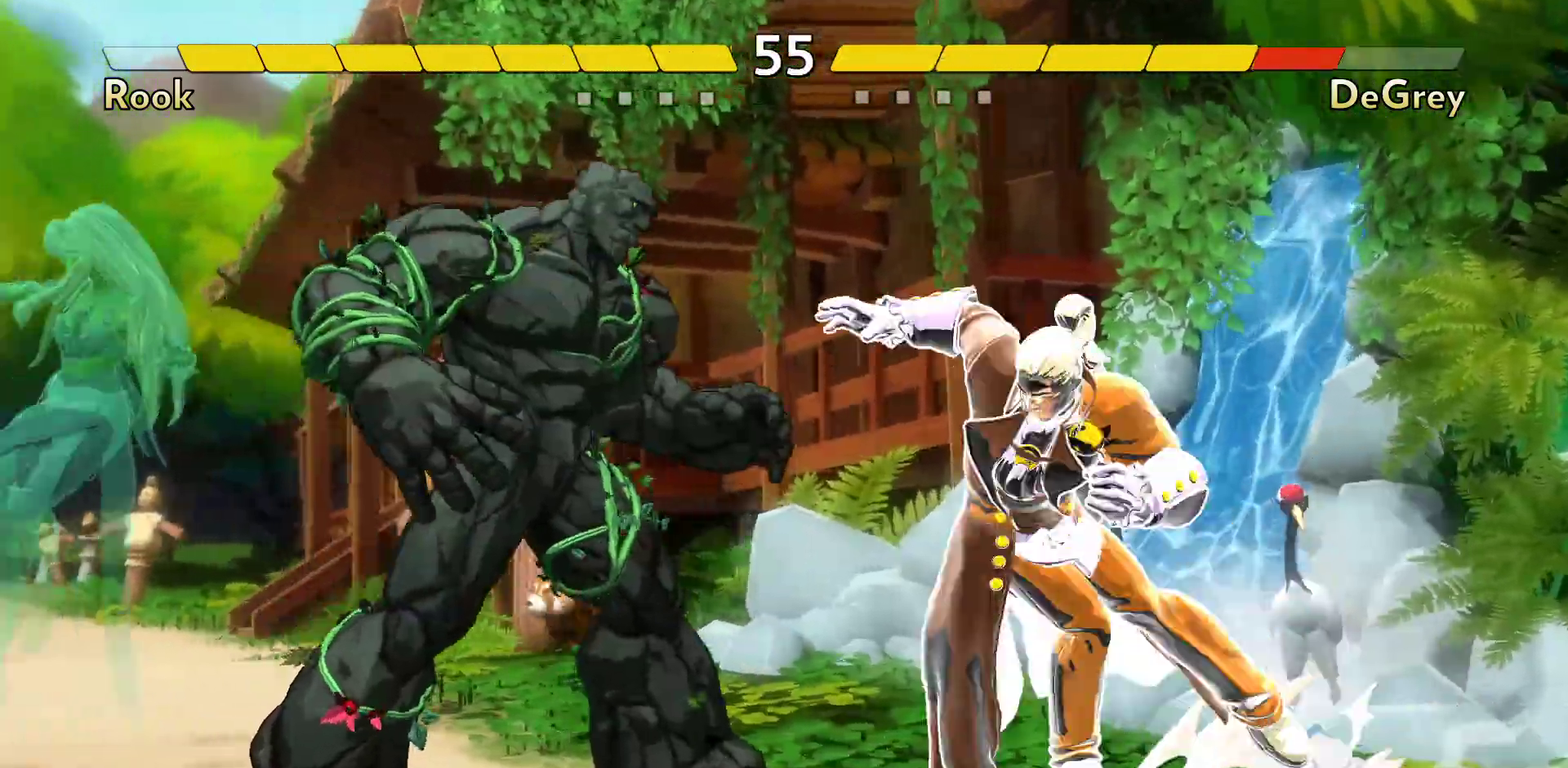
{"dt_ms": 300, "buttons": [], "events": []}
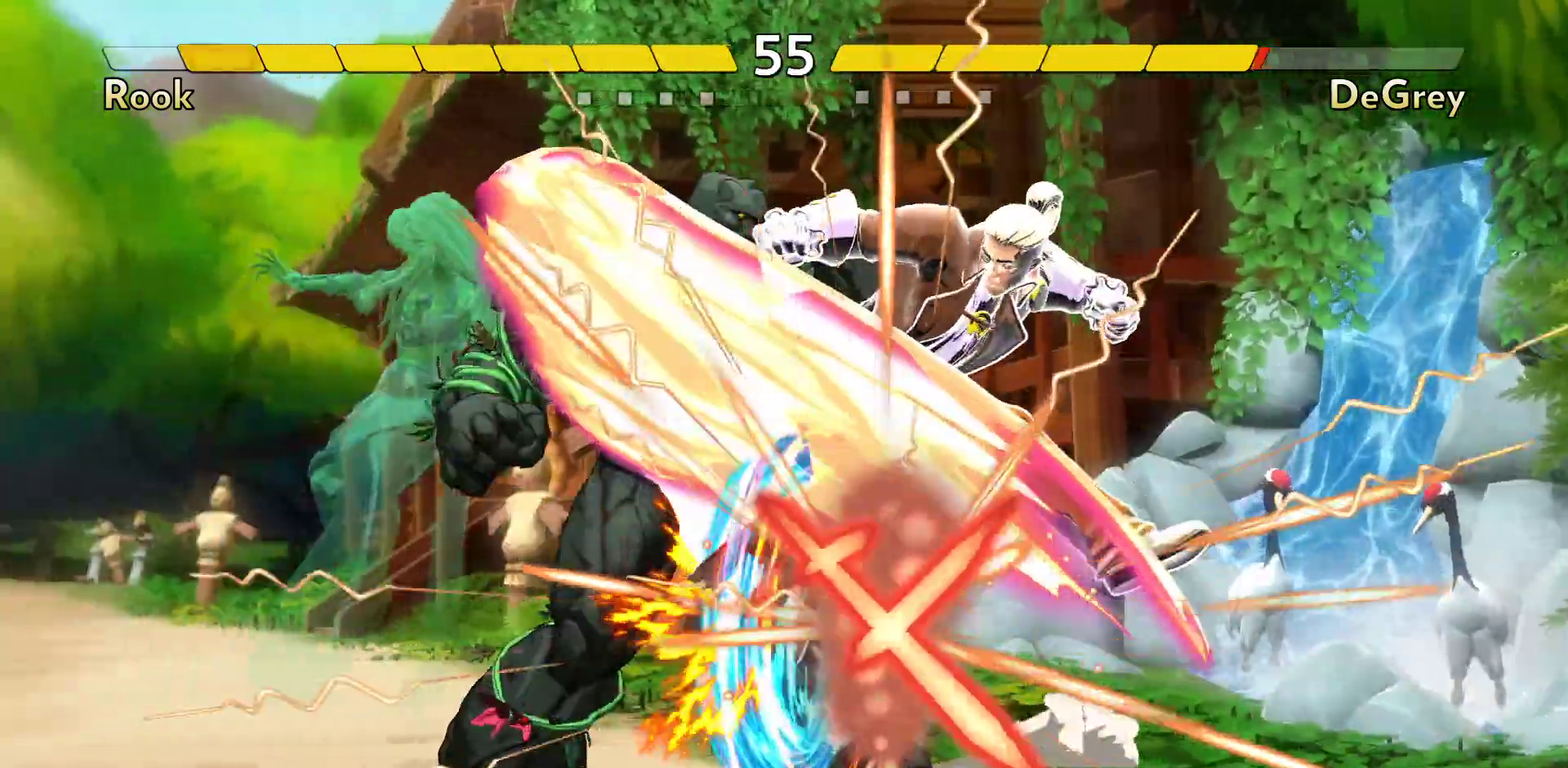
{"dt_ms": 400, "buttons": [], "events": []}
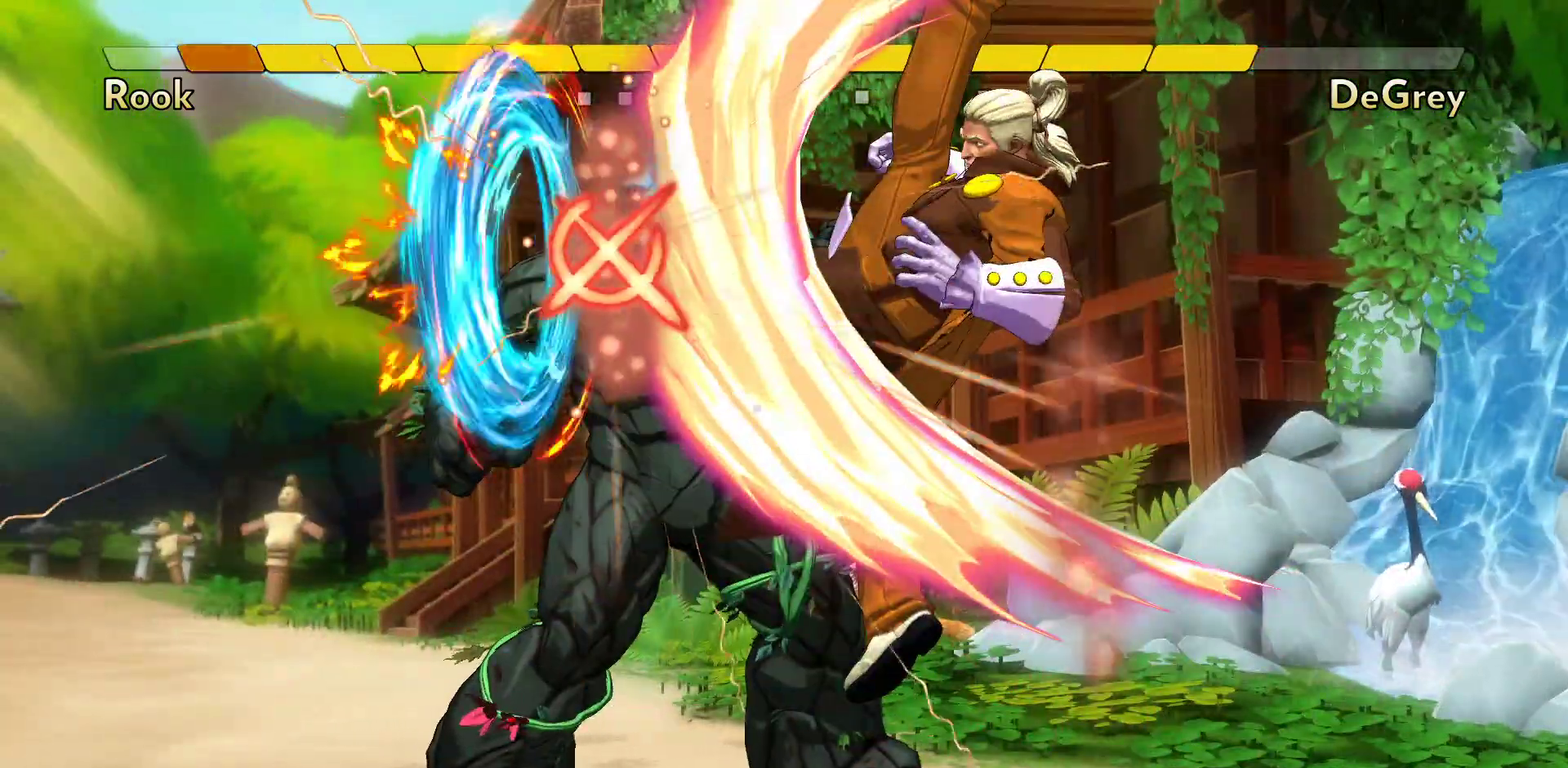
{"dt_ms": 600, "buttons": ["A"], "events": [[433, "A", "down"], [517, "A", "up"], [583, "A", "down"]]}
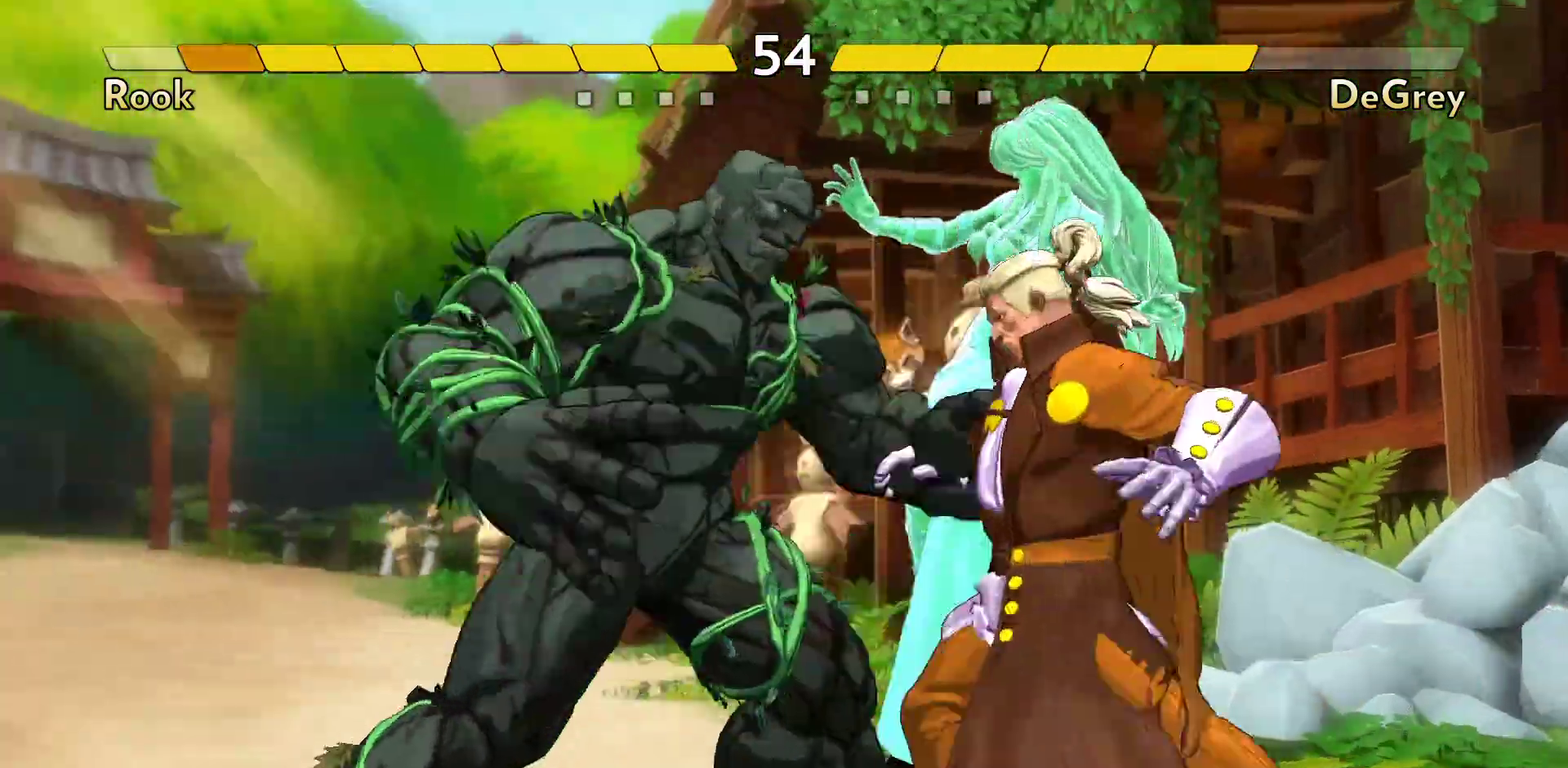
{"dt_ms": 400, "buttons": [], "events": [[33, "A", "up"]]}
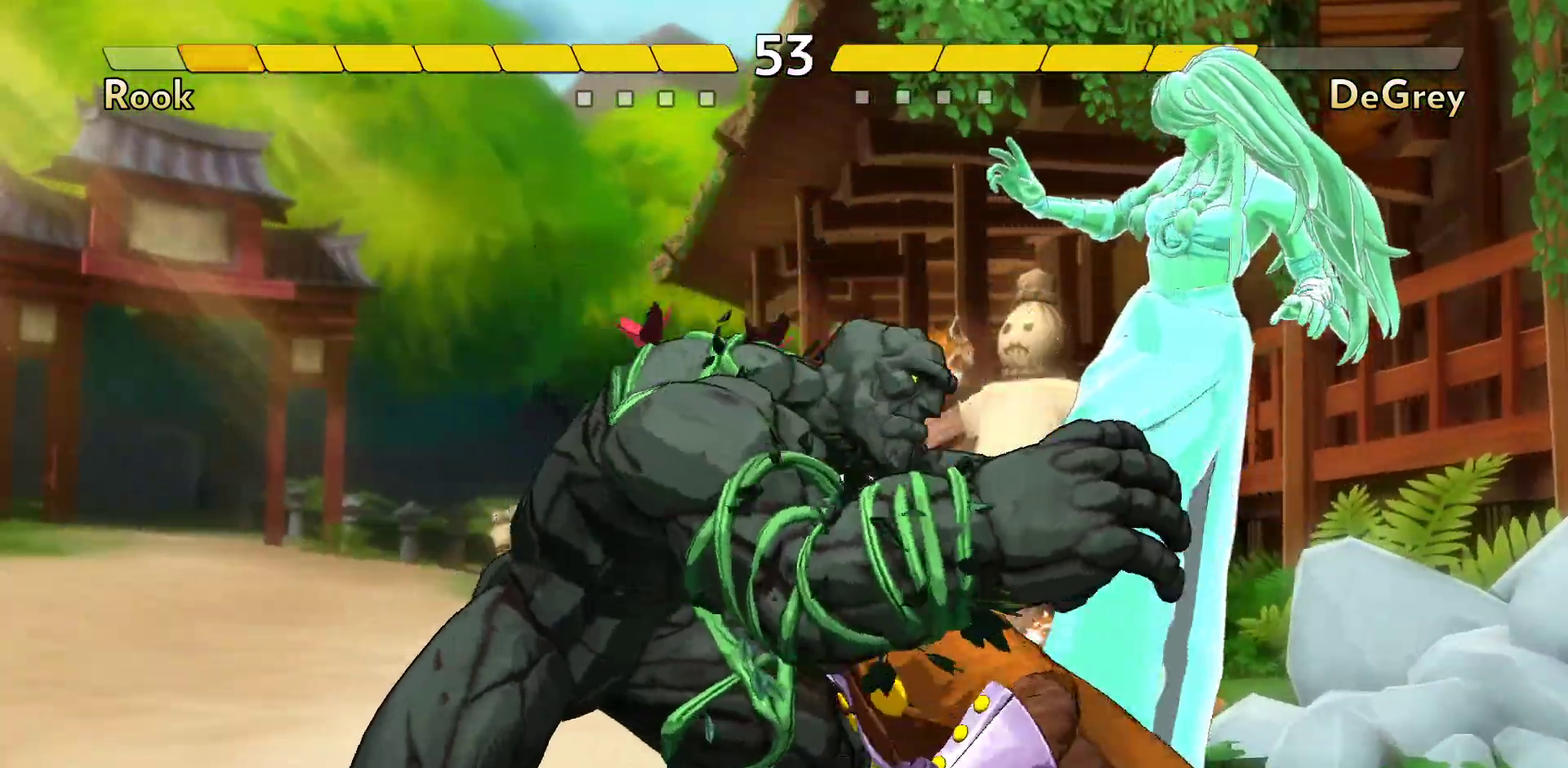
{"dt_ms": 800, "buttons": [], "events": []}
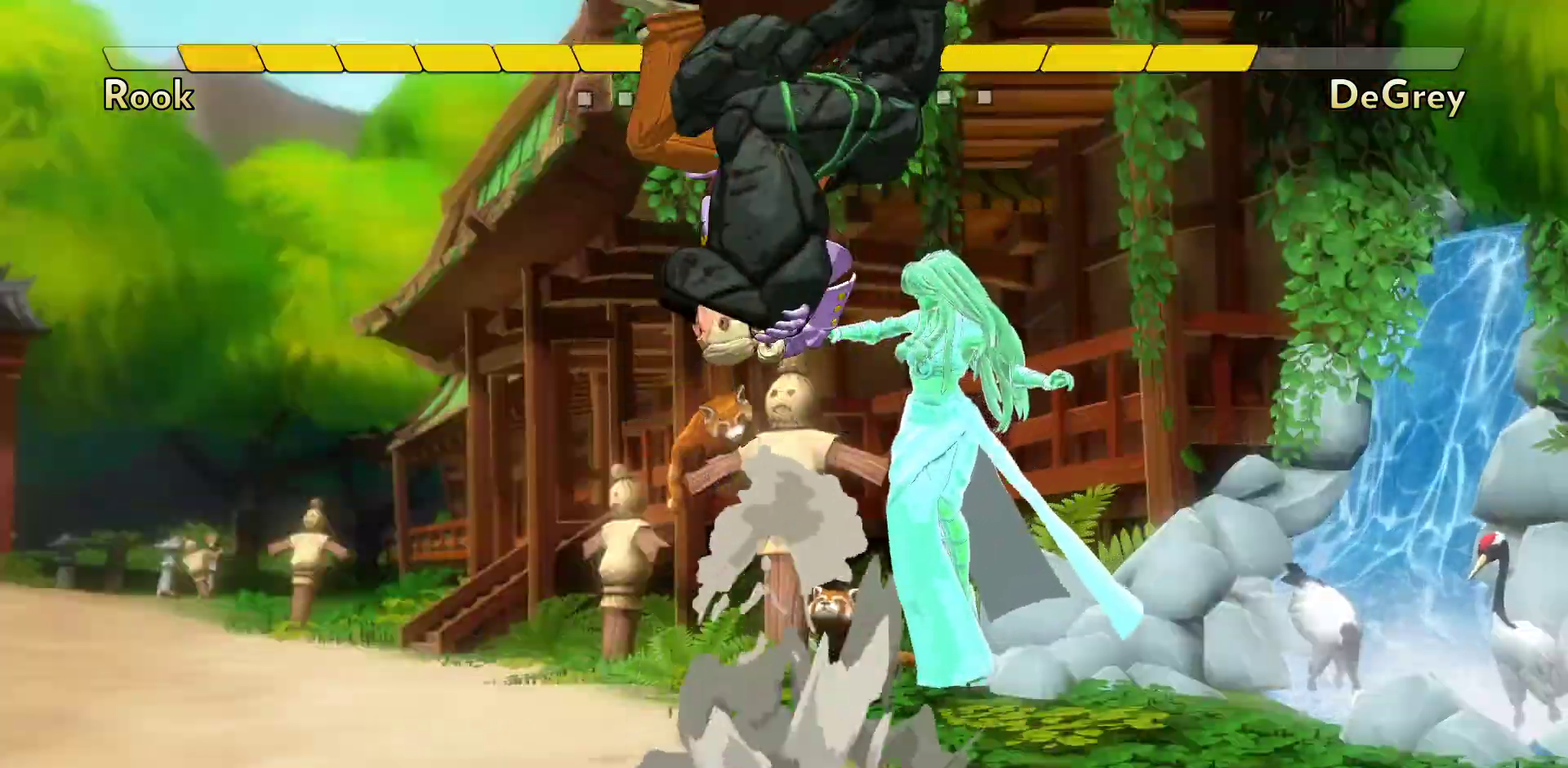
{"dt_ms": 300, "buttons": [], "events": []}
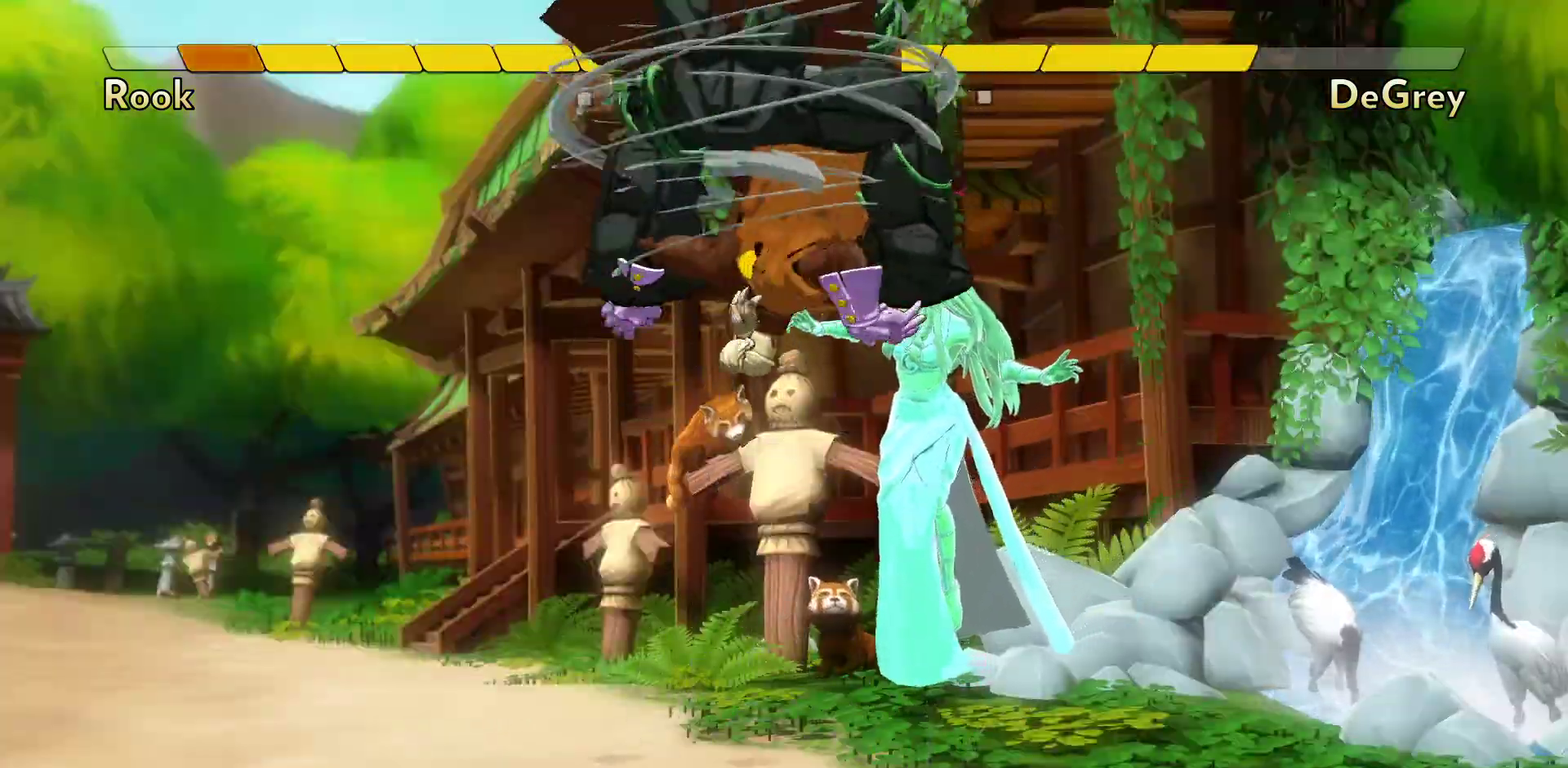
{"dt_ms": 400, "buttons": [], "events": []}
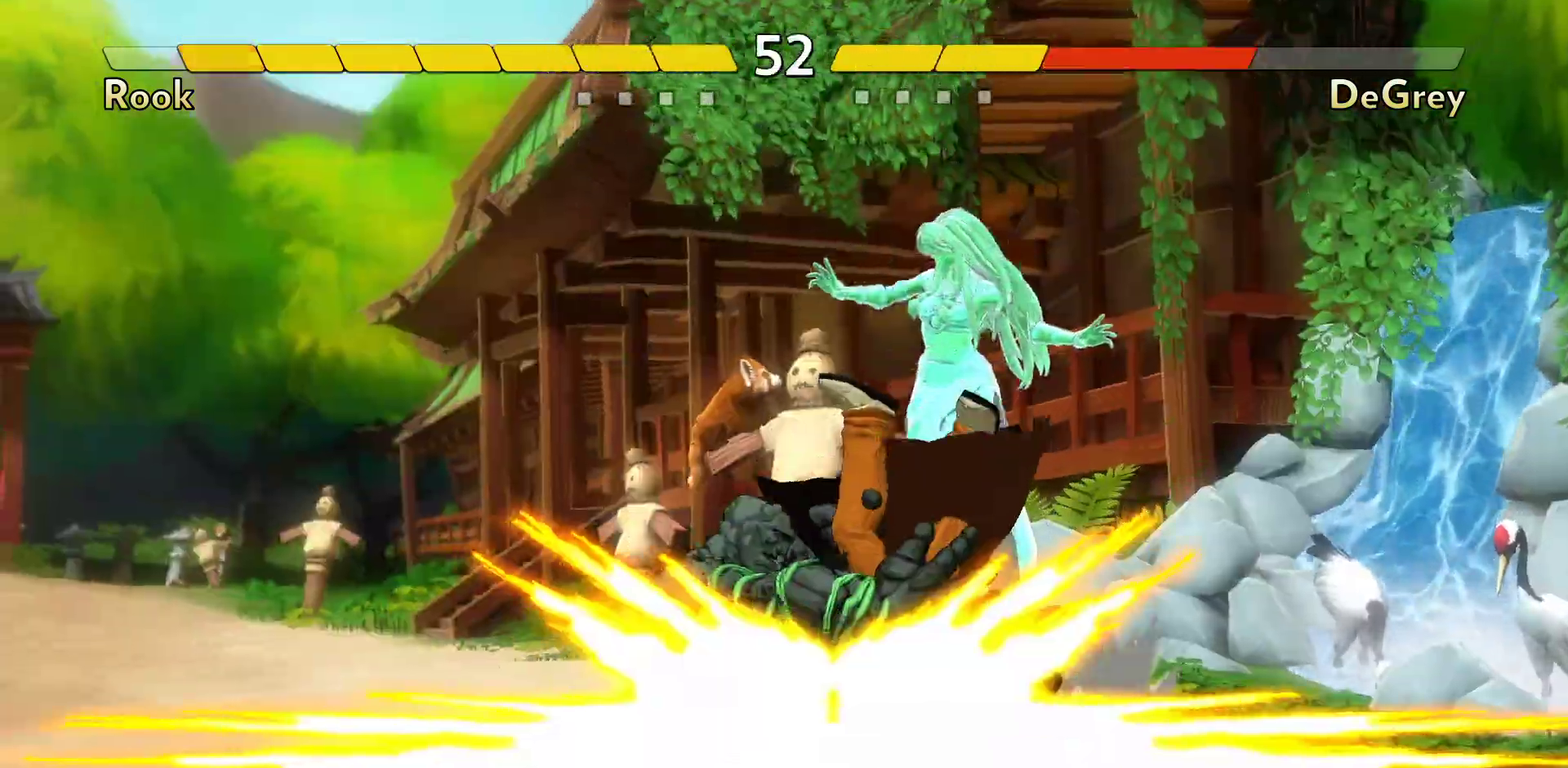
{"dt_ms": 800, "buttons": [], "events": []}
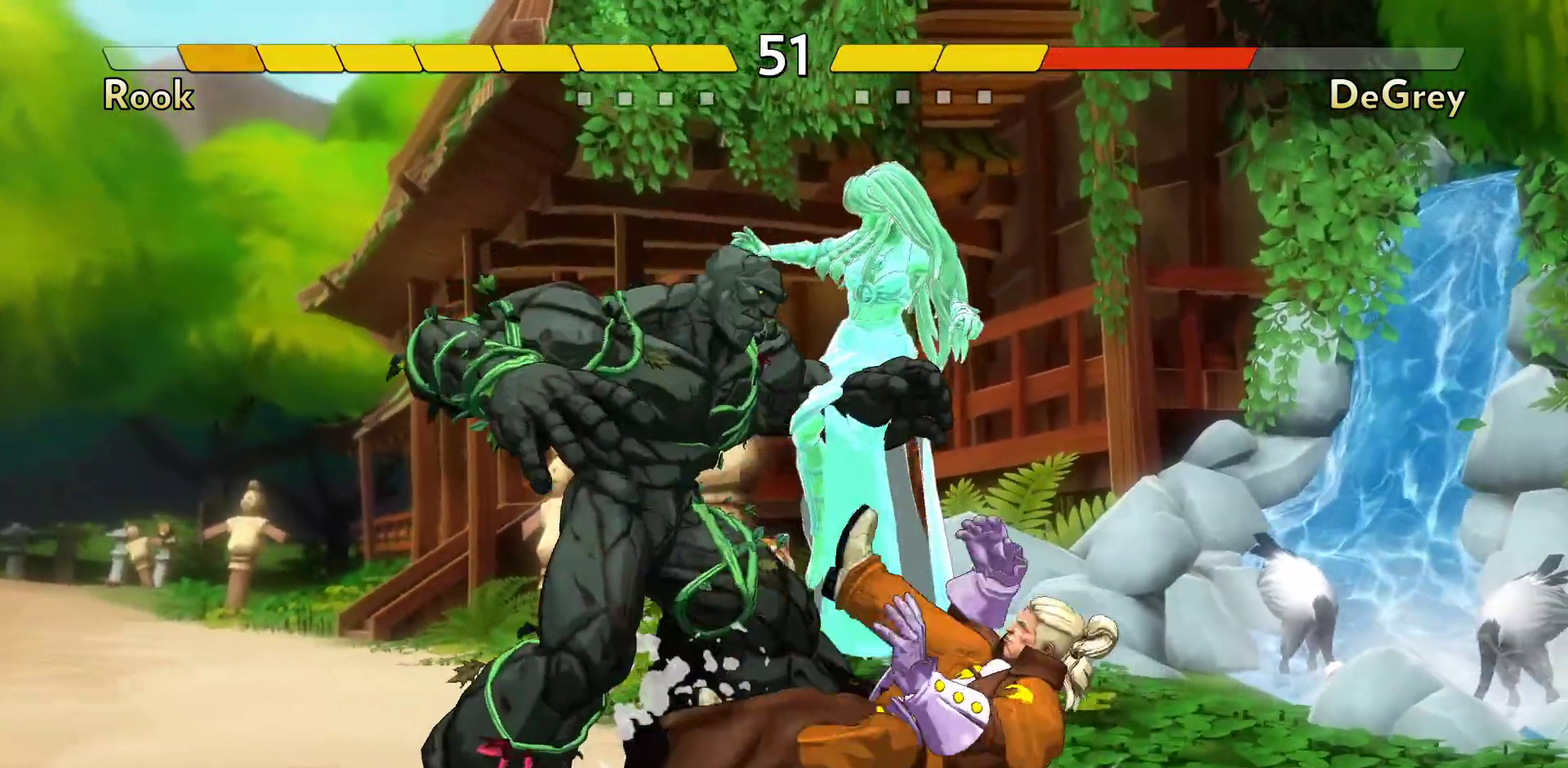
{"dt_ms": 300, "buttons": ["B"], "events": [[300, "B", "down"]]}
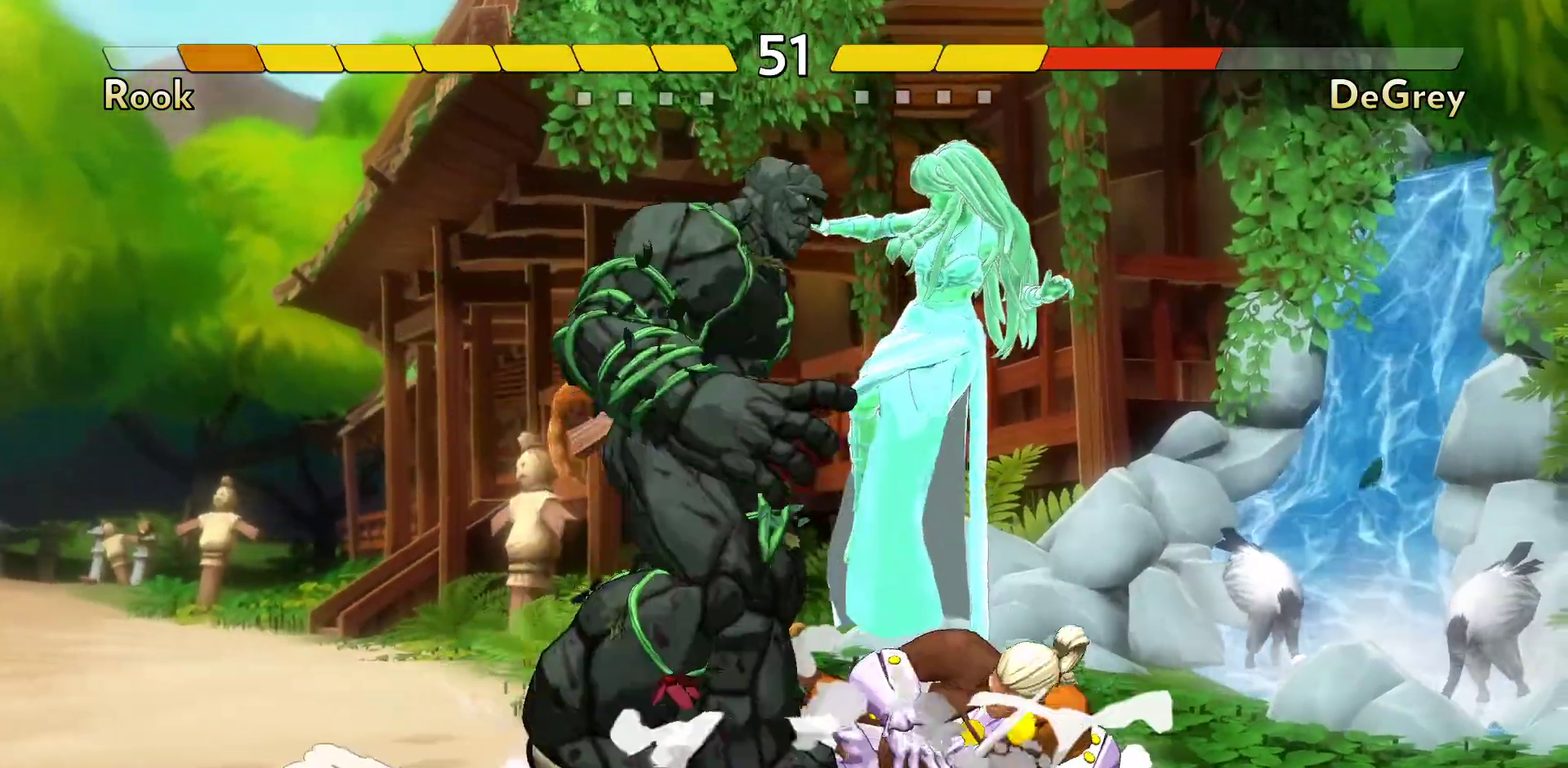
{"dt_ms": 400, "buttons": [], "events": [[117, "B", "up"]]}